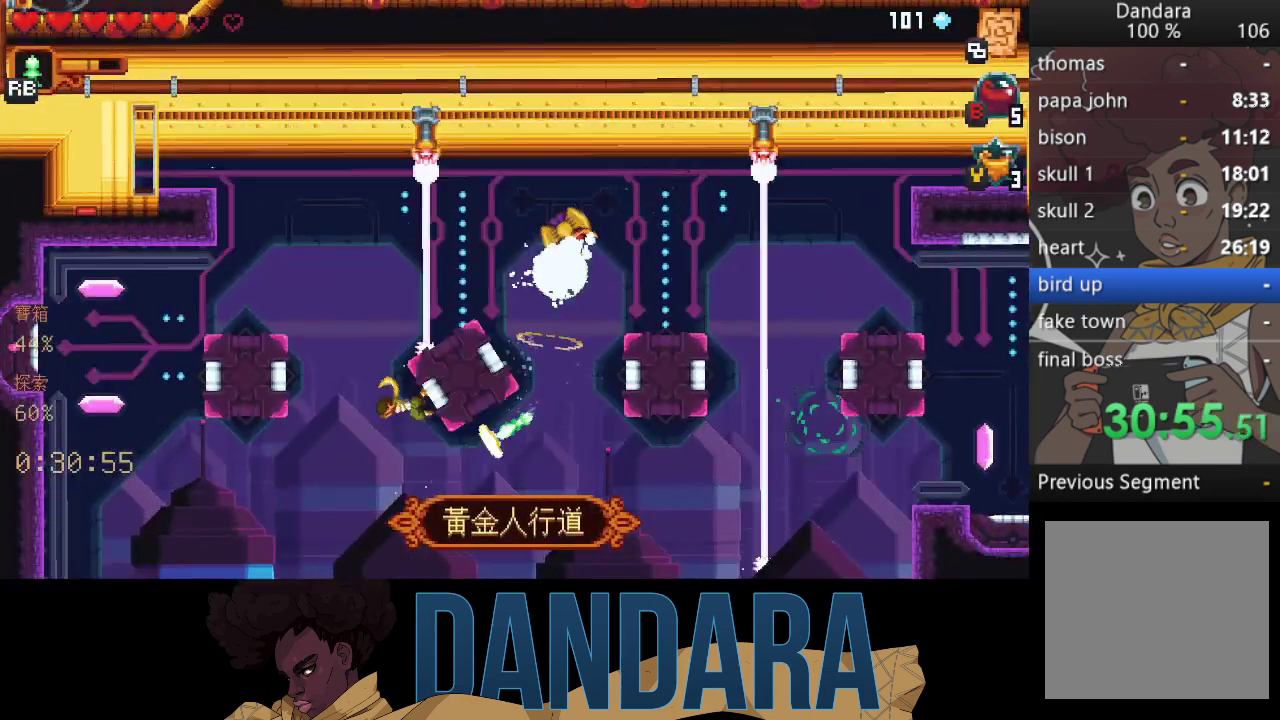
Gameplay with a controller (Xbox layout); each line is a JSON object with the inputs held at the frame after it. "events" lists button and stick changes between this image and that frame as [ms after this image, input, new state], when the widget could be followed in between. Not read: L3 R3 right_stick.
{"buttons": ["X", "R2"], "left_stick": "up-right", "events": [[67, "left_stick", "right"], [100, "R2", "up"], [133, "X", "up"], [167, "left_stick", "up-left"], [200, "A", "down"], [300, "A", "up"], [367, "X", "down"], [433, "R2", "down"], [433, "left_stick", "up-right"]]}
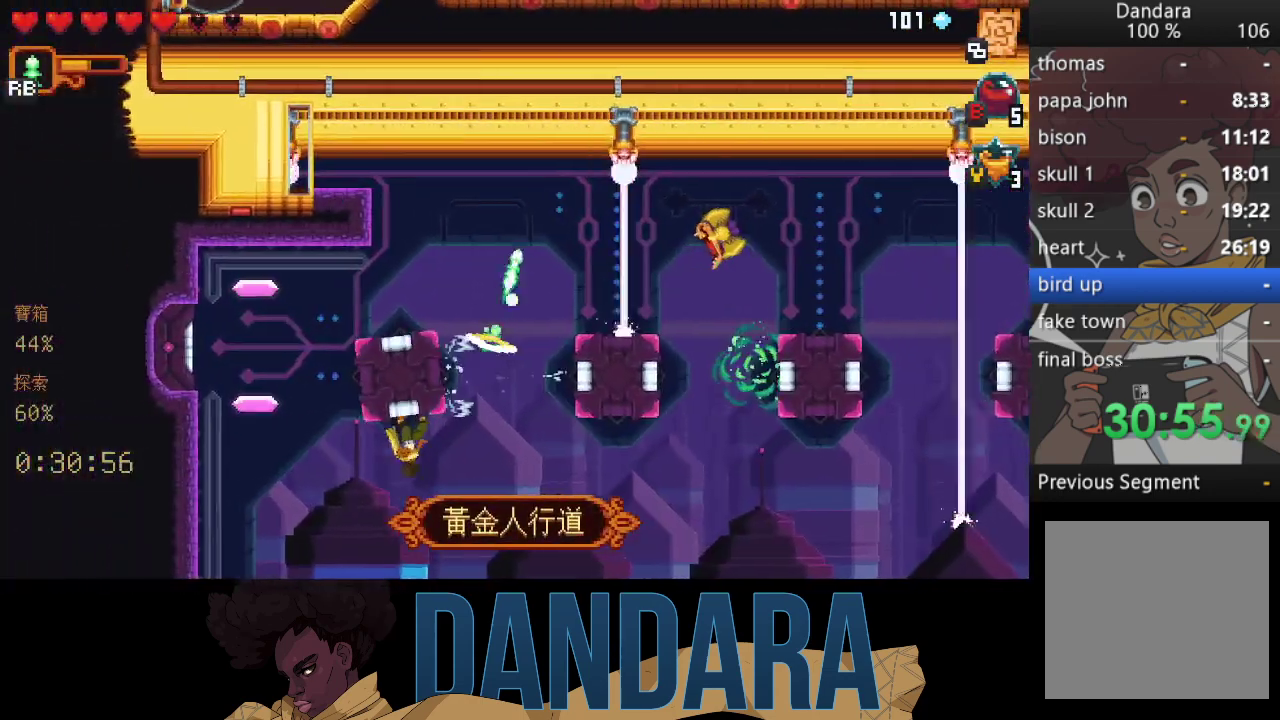
{"buttons": ["A"], "left_stick": "left", "events": [[67, "R2", "up"], [100, "R2", "down"], [200, "left_stick", "right"], [233, "R2", "up"], [267, "X", "up"], [300, "A", "down"], [300, "left_stick", "left"], [467, "A", "up"], [500, "A", "down"]]}
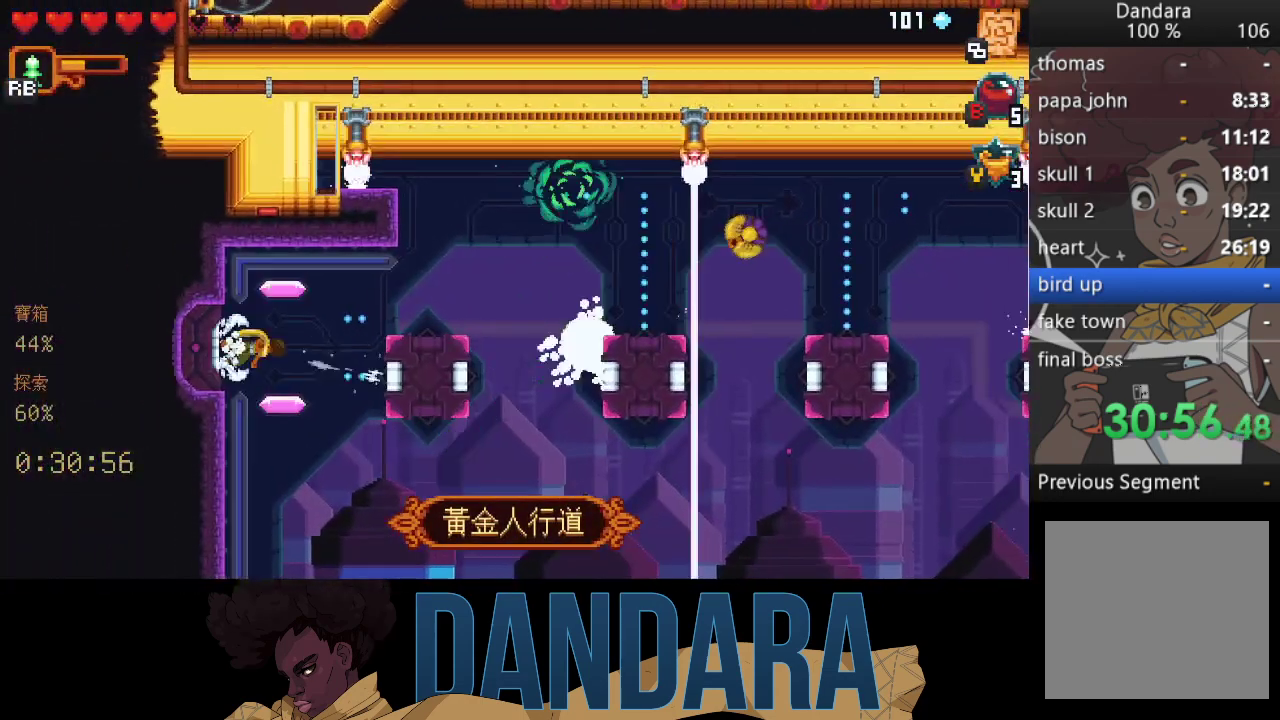
{"buttons": [], "left_stick": "center", "events": [[100, "A", "up"], [100, "left_stick", "center"], [200, "A", "down"], [267, "A", "up"], [367, "A", "down"], [467, "A", "up"]]}
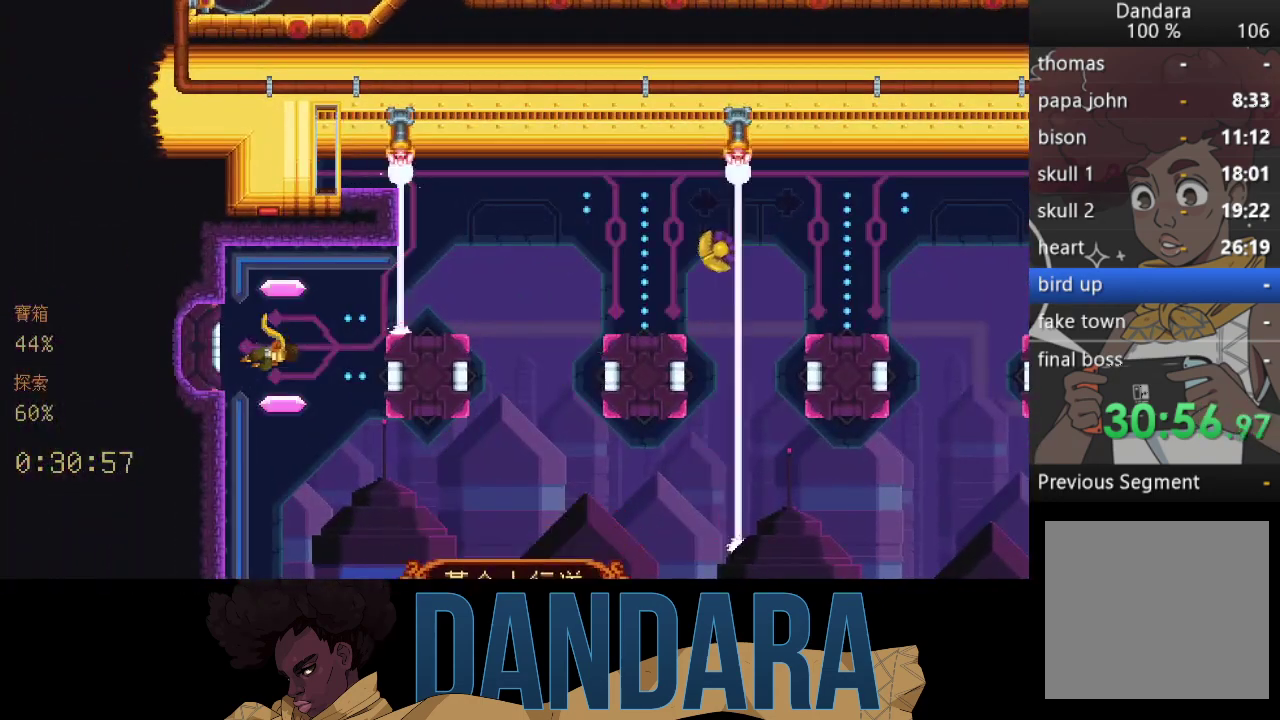
{"buttons": [], "left_stick": "center", "events": []}
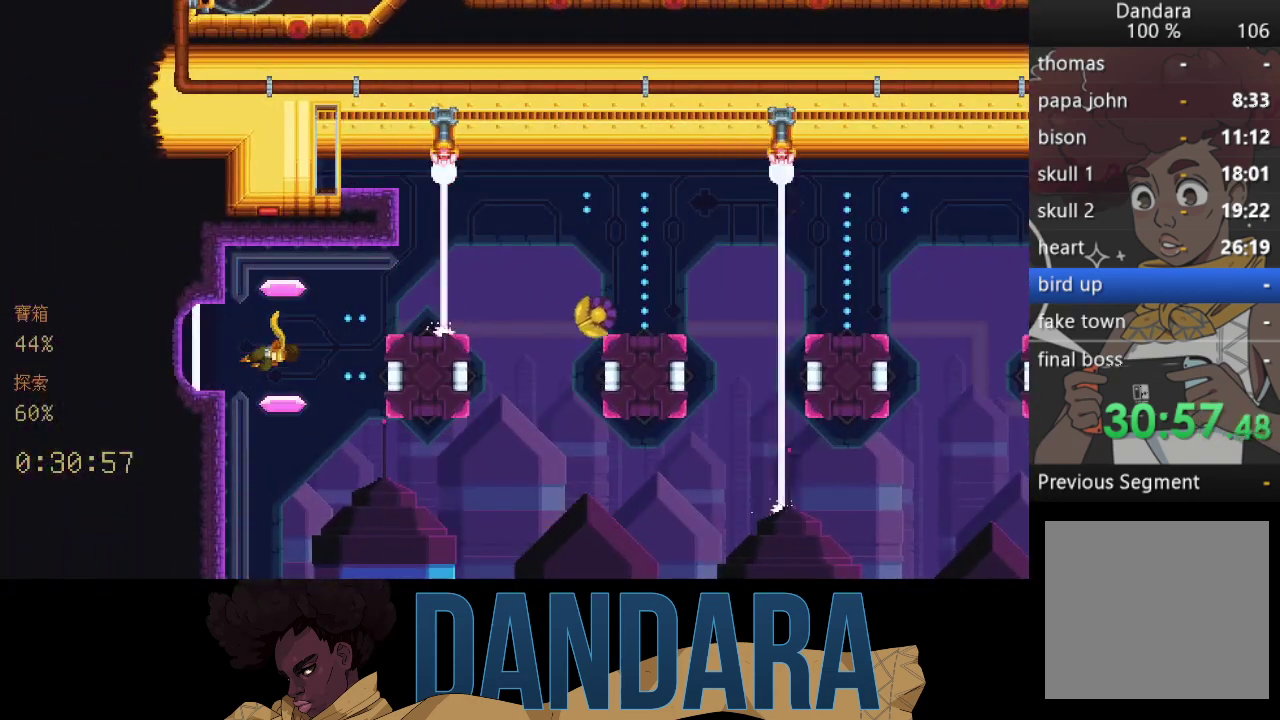
{"buttons": [], "left_stick": "center", "events": []}
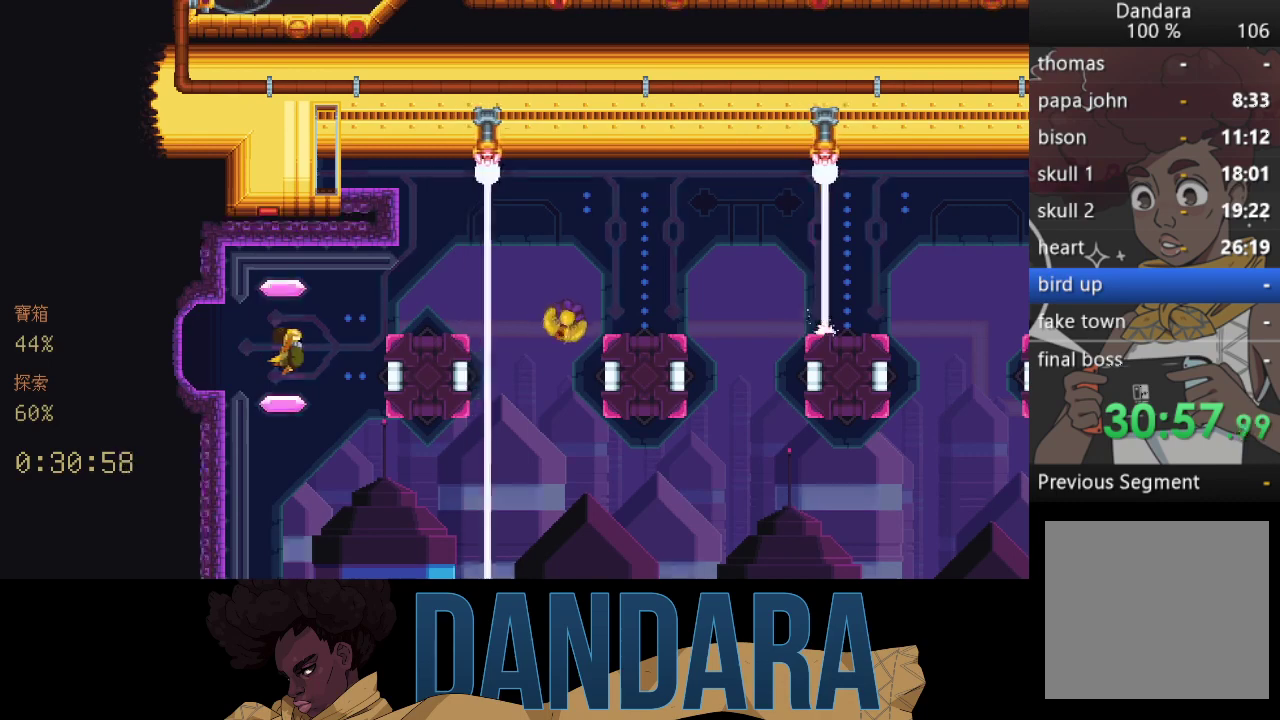
{"buttons": [], "left_stick": "center", "events": []}
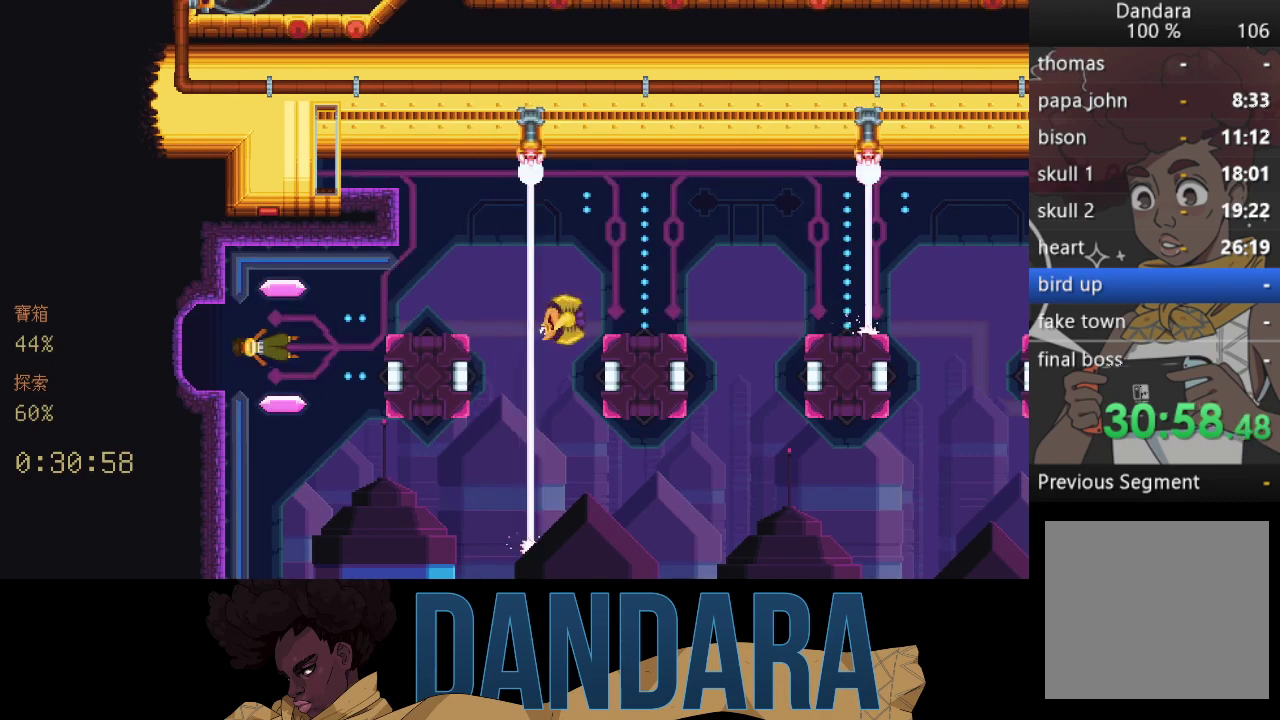
{"buttons": [], "left_stick": "center", "events": []}
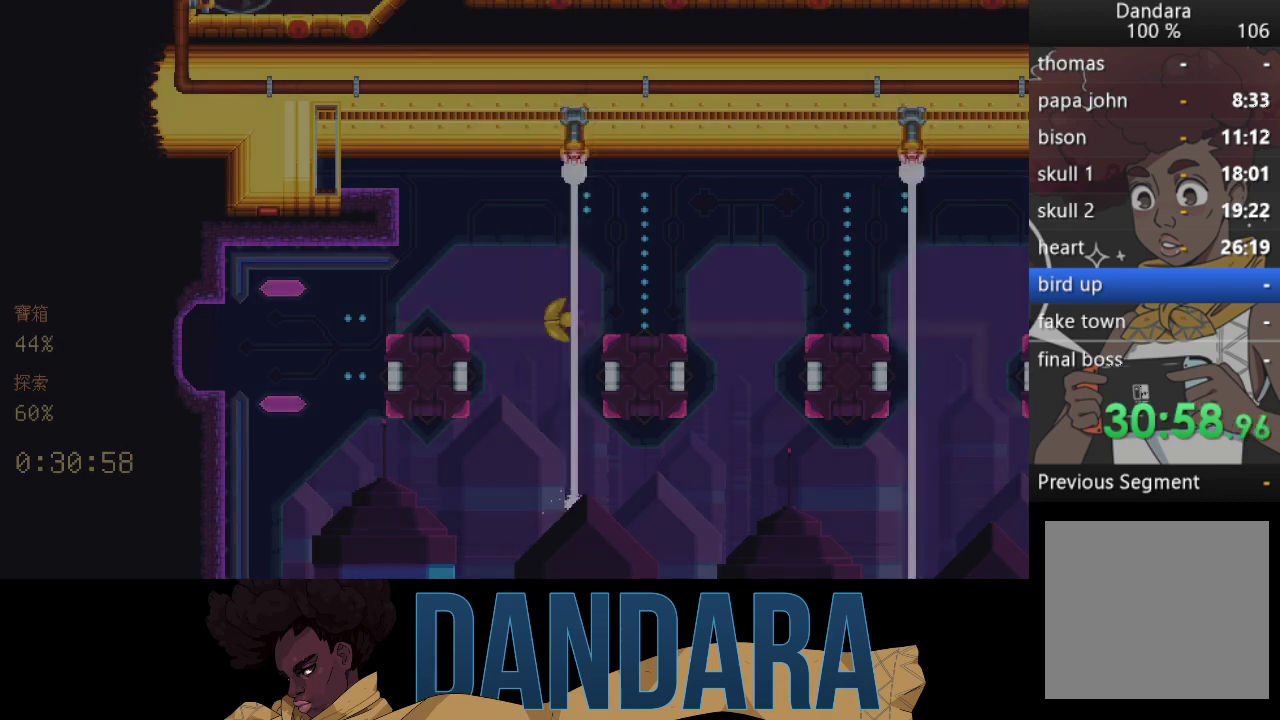
{"buttons": [], "left_stick": "center", "events": []}
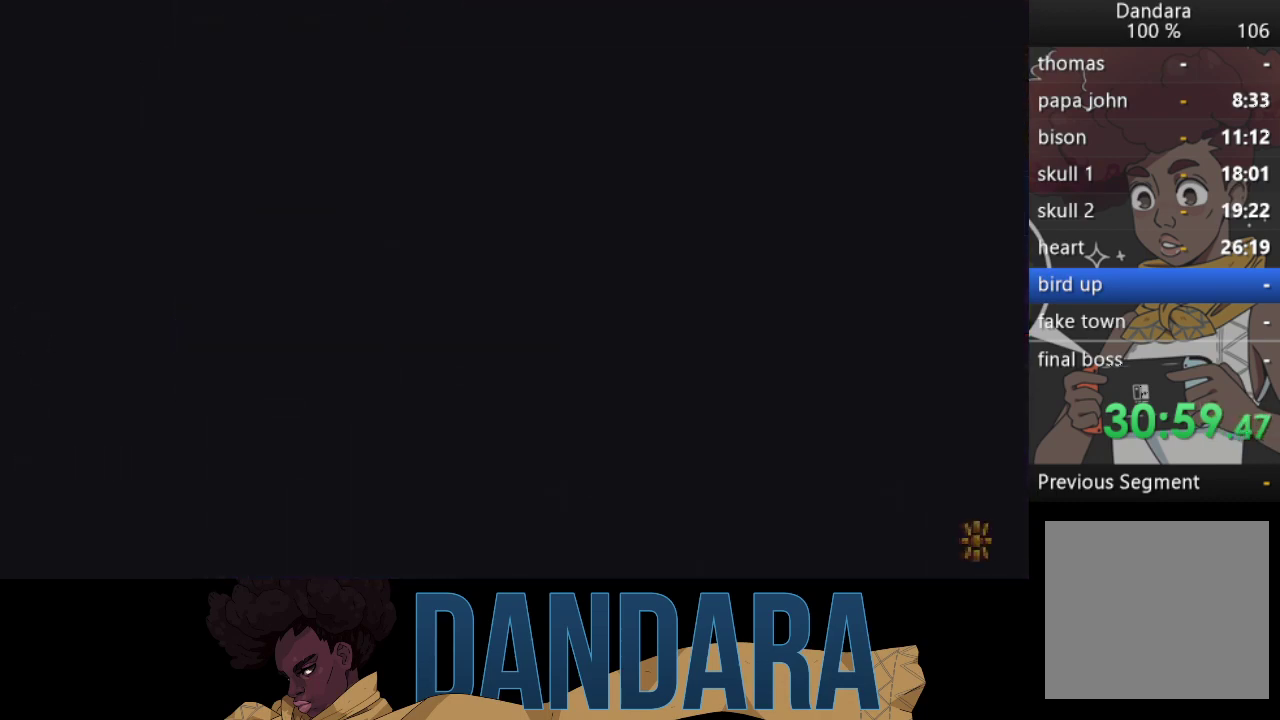
{"buttons": [], "left_stick": "center", "events": []}
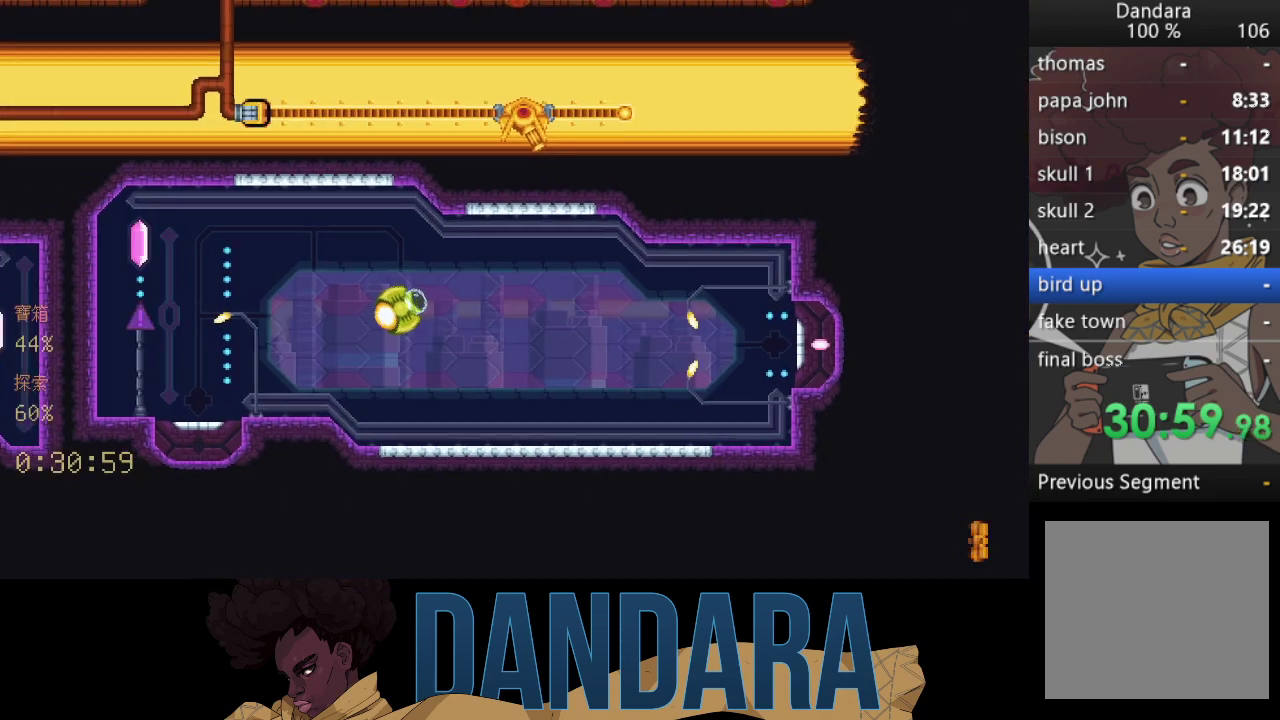
{"buttons": [], "left_stick": "center", "events": []}
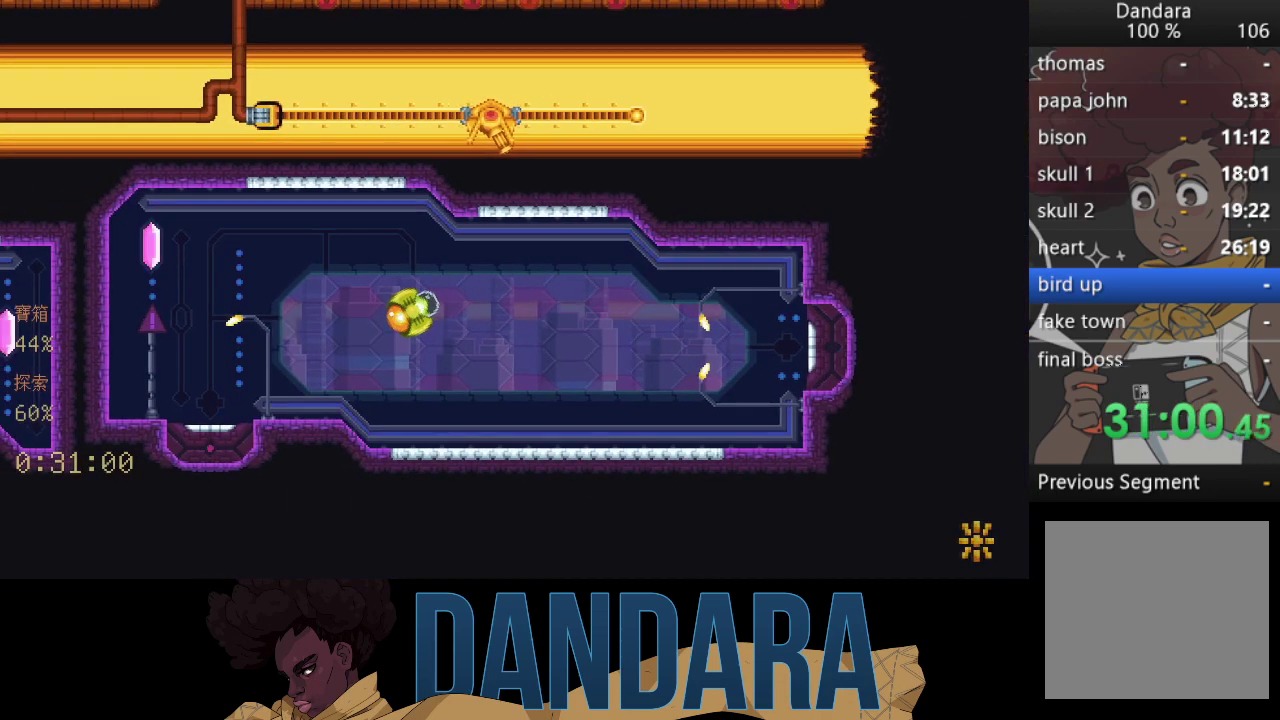
{"buttons": [], "left_stick": "up-left", "events": [[233, "left_stick", "left"], [300, "left_stick", "up-left"]]}
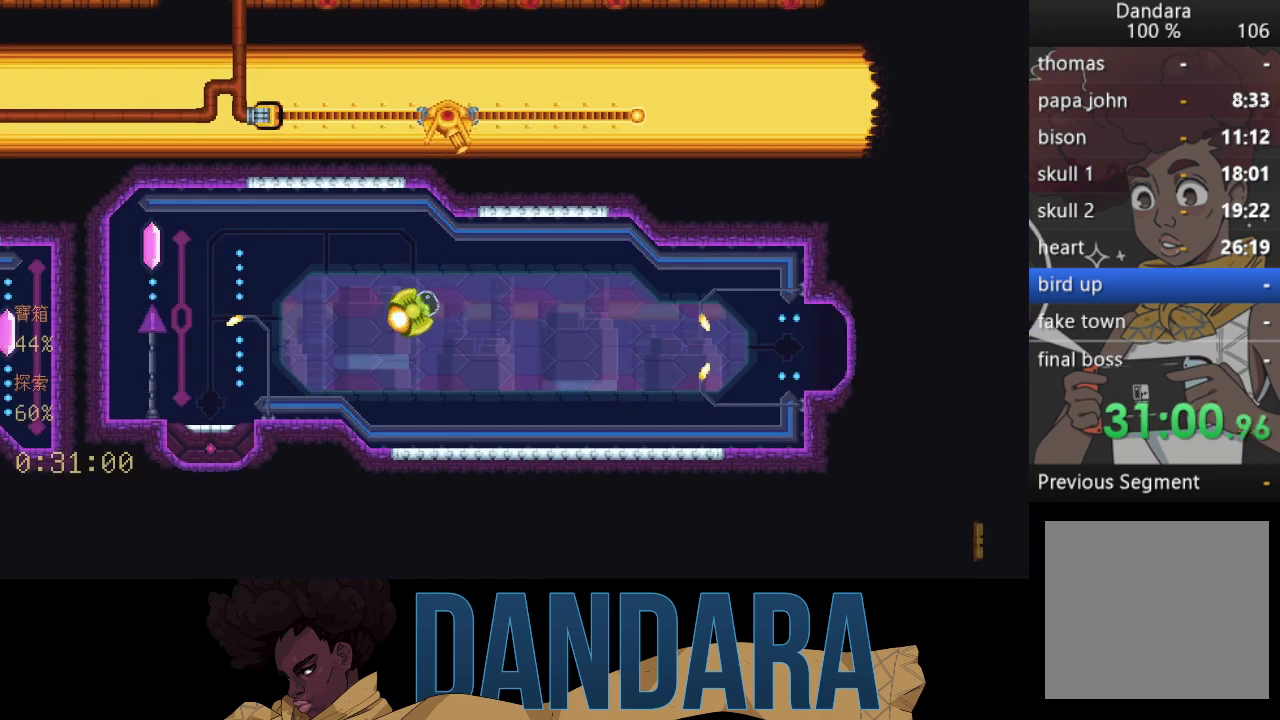
{"buttons": [], "left_stick": "up-left", "events": []}
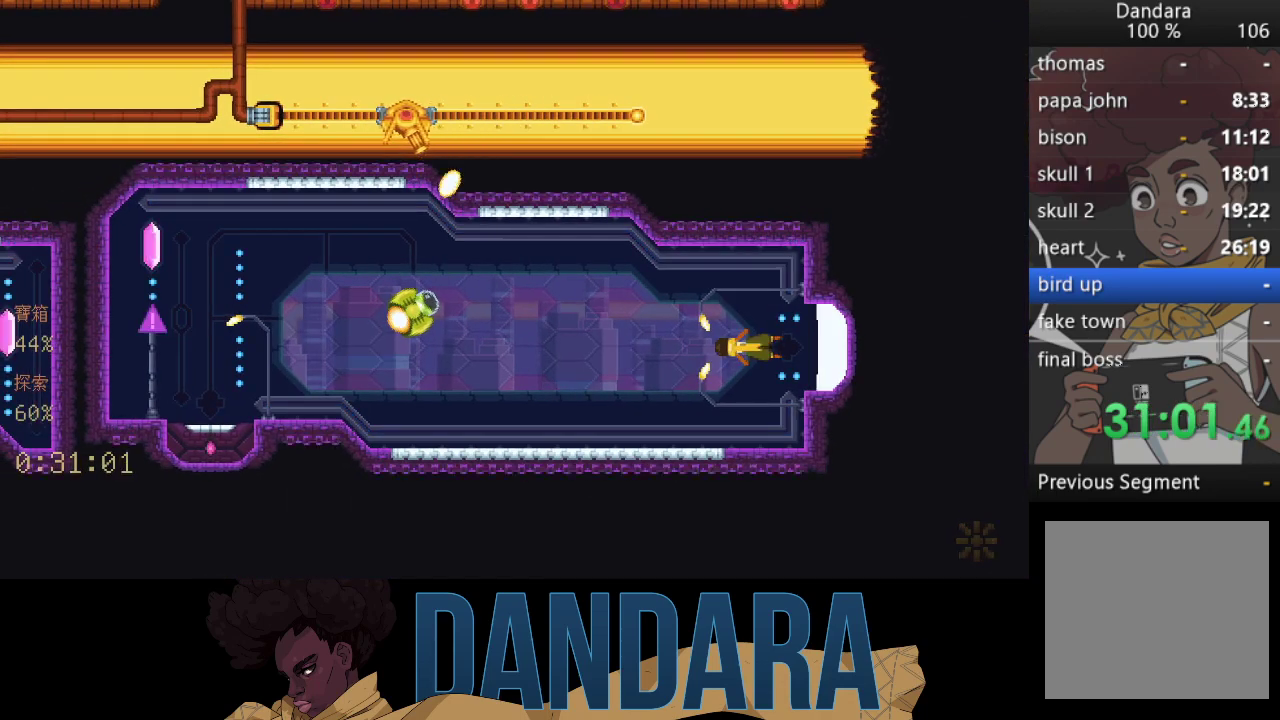
{"buttons": [], "left_stick": "up-left", "events": []}
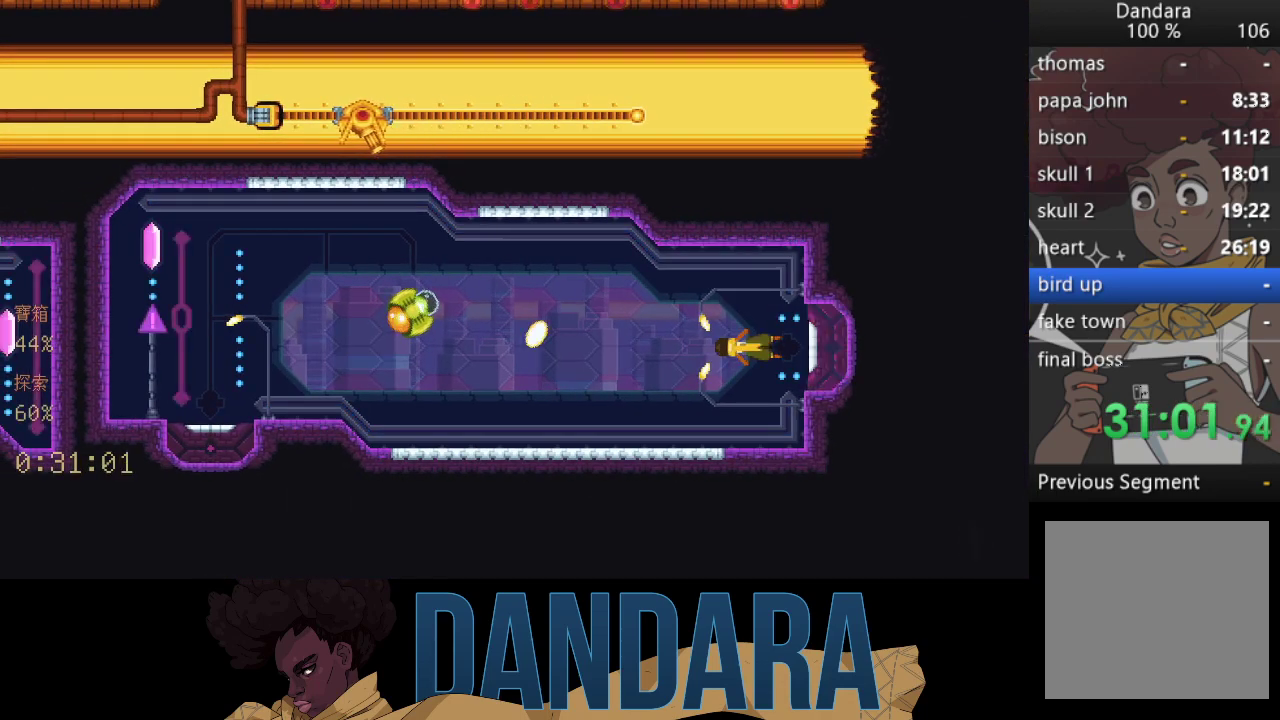
{"buttons": [], "left_stick": "down-left", "events": [[200, "A", "down"], [233, "left_stick", "left"], [333, "A", "up"], [400, "A", "down"], [400, "left_stick", "down-left"], [500, "A", "up"]]}
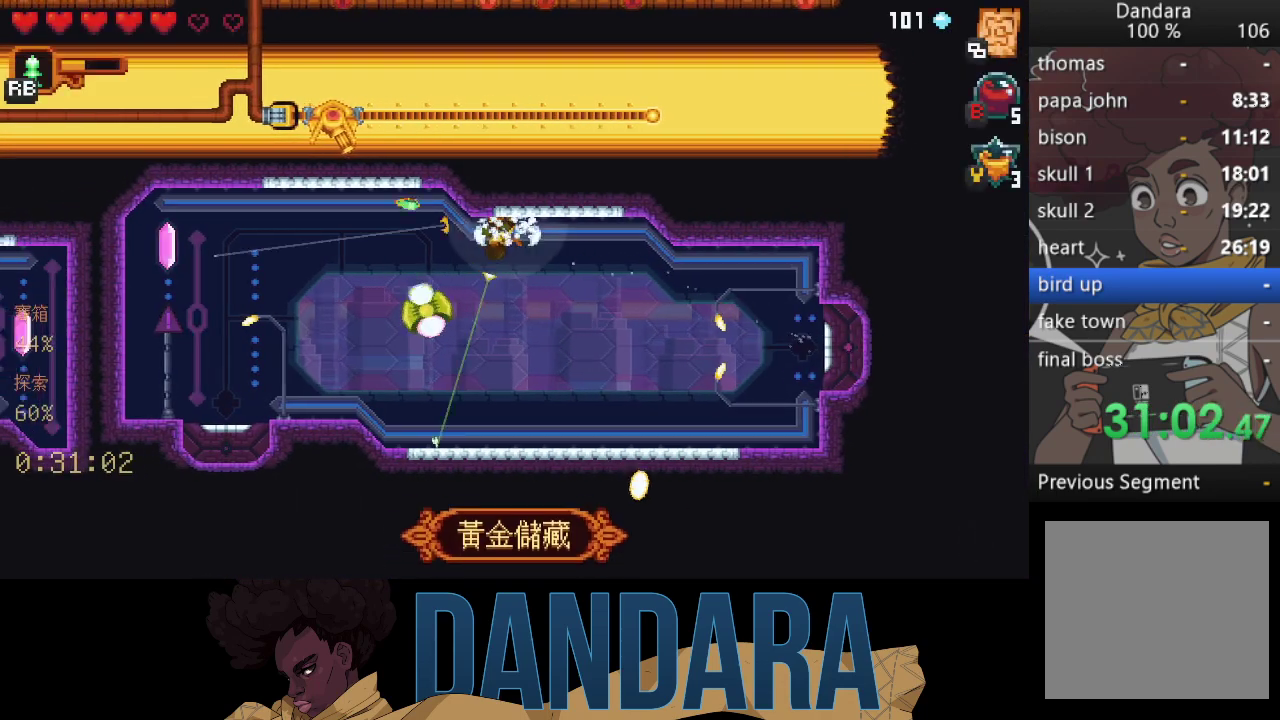
{"buttons": ["A"], "left_stick": "down-left", "events": [[67, "left_stick", "up-left"], [100, "A", "down"], [200, "left_stick", "down-left"], [233, "A", "up"], [300, "A", "down"], [433, "A", "up"], [500, "A", "down"]]}
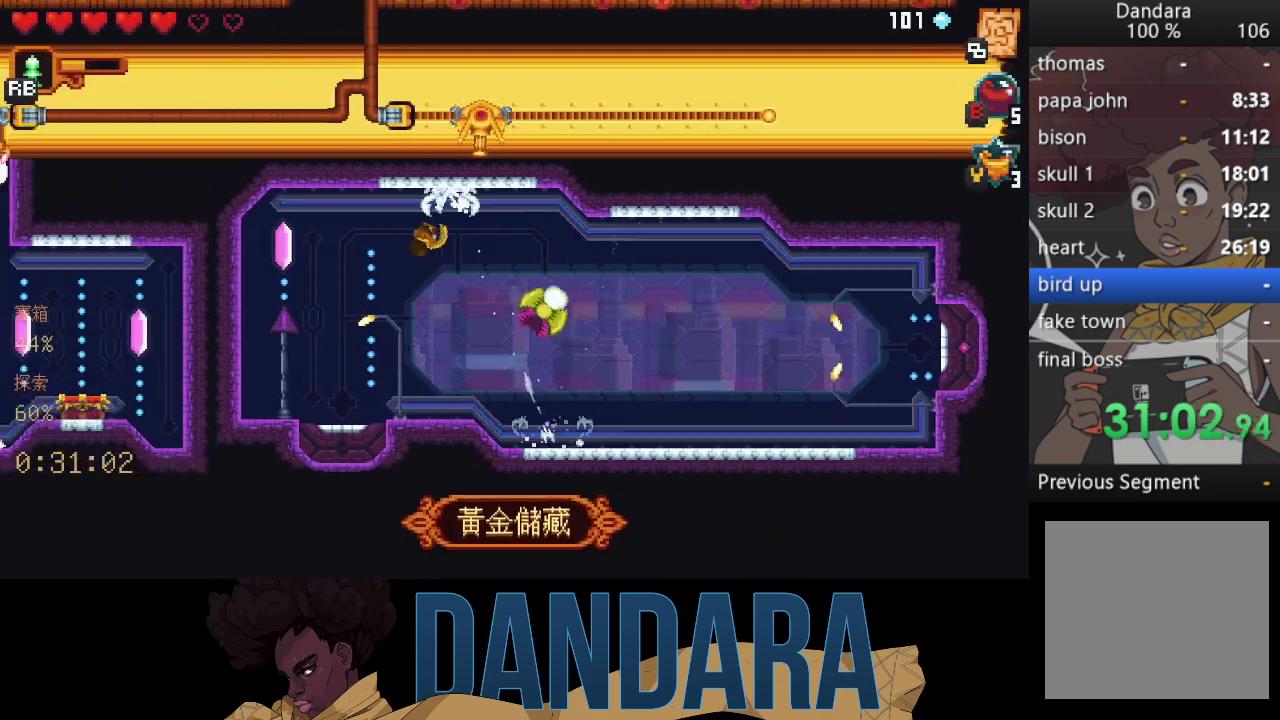
{"buttons": [], "left_stick": "center", "events": [[100, "A", "up"], [200, "A", "down"], [267, "A", "up"], [333, "left_stick", "center"], [400, "A", "down"], [467, "A", "up"]]}
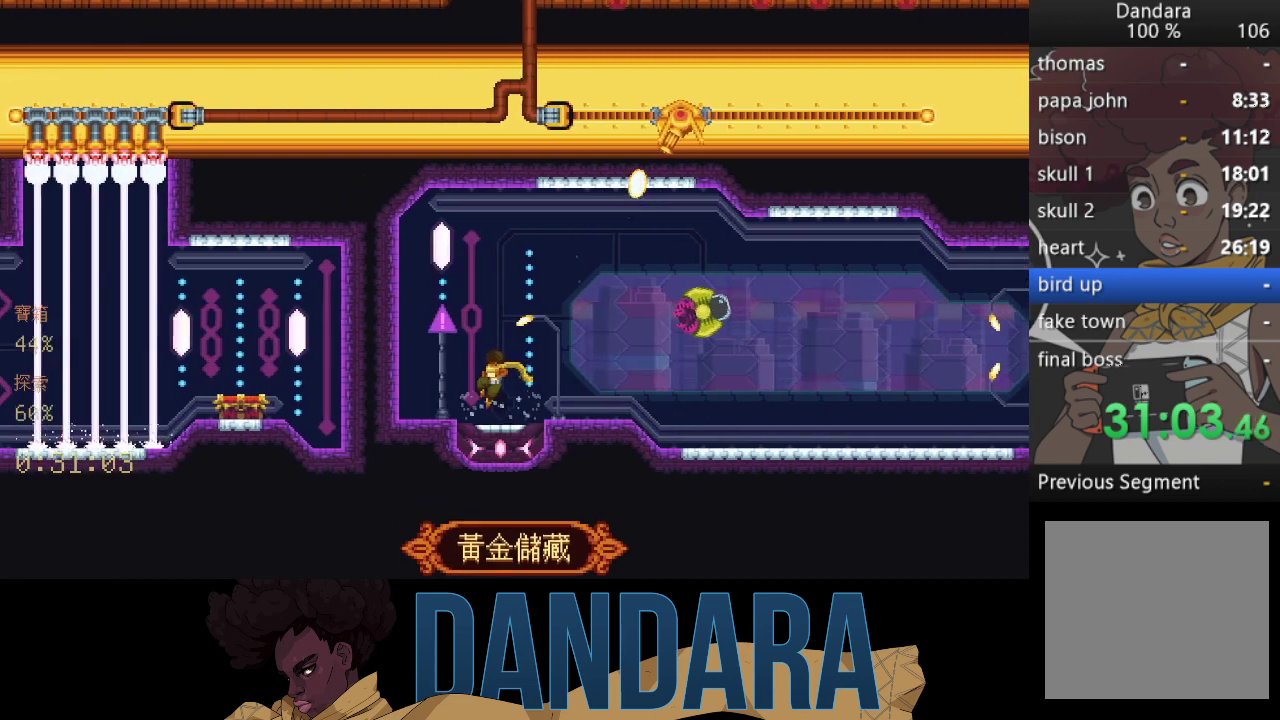
{"buttons": [], "left_stick": "center", "events": [[67, "A", "down"], [133, "A", "up"]]}
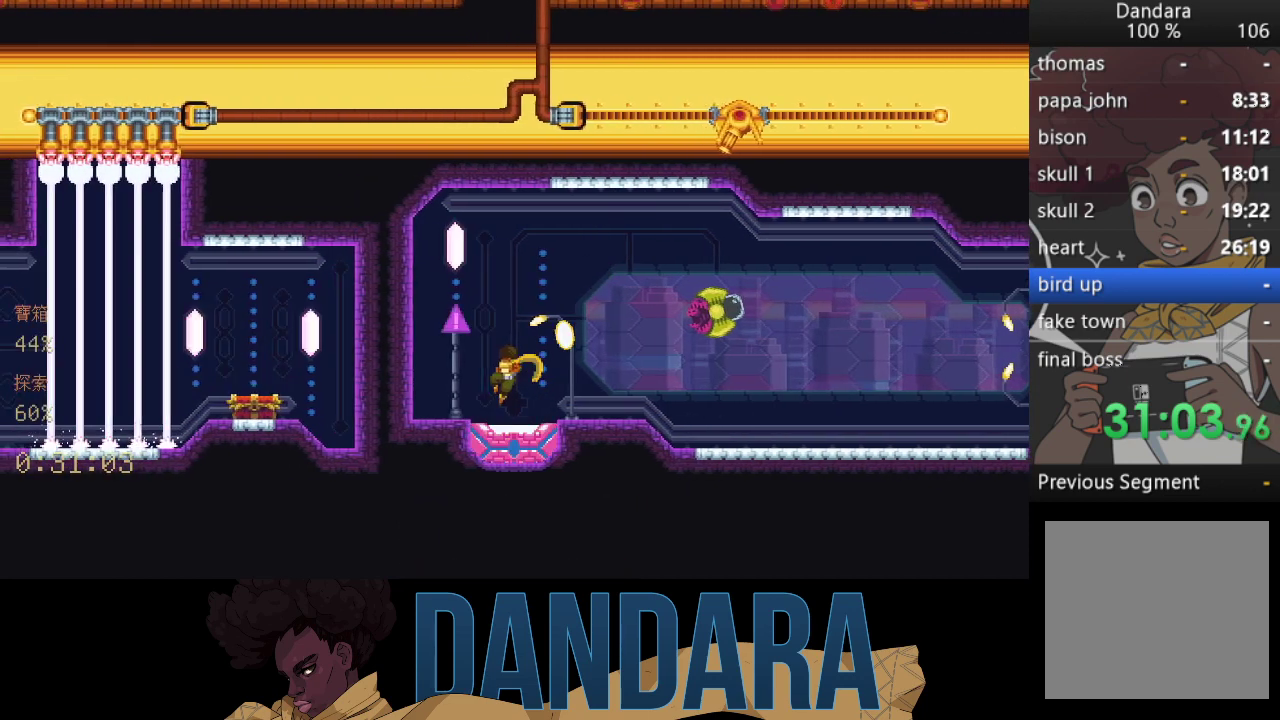
{"buttons": [], "left_stick": "center", "events": []}
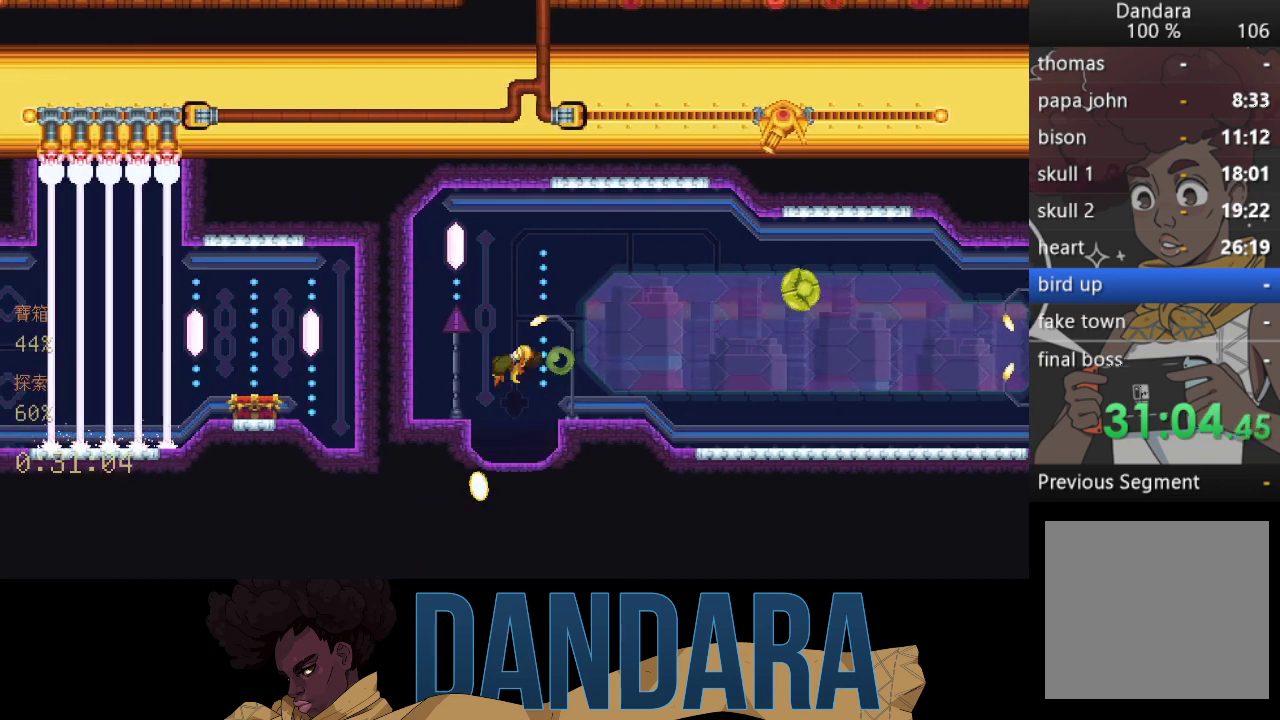
{"buttons": [], "left_stick": "center", "events": []}
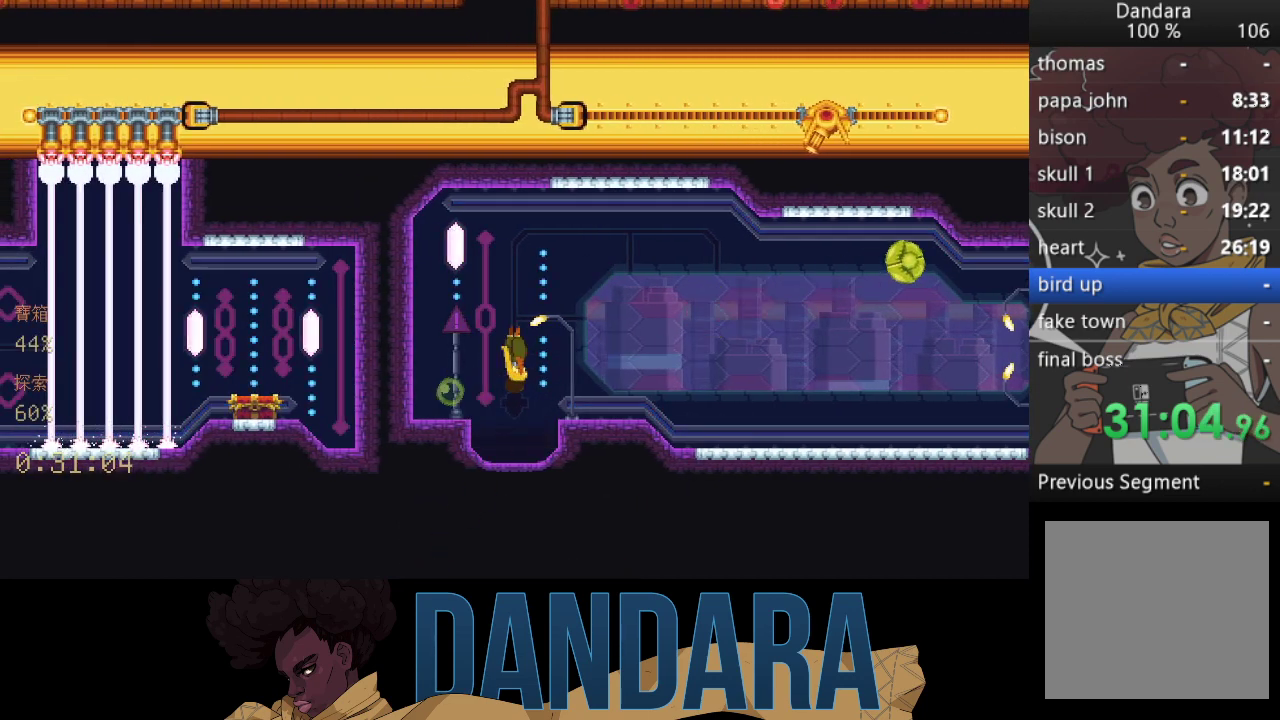
{"buttons": [], "left_stick": "center", "events": []}
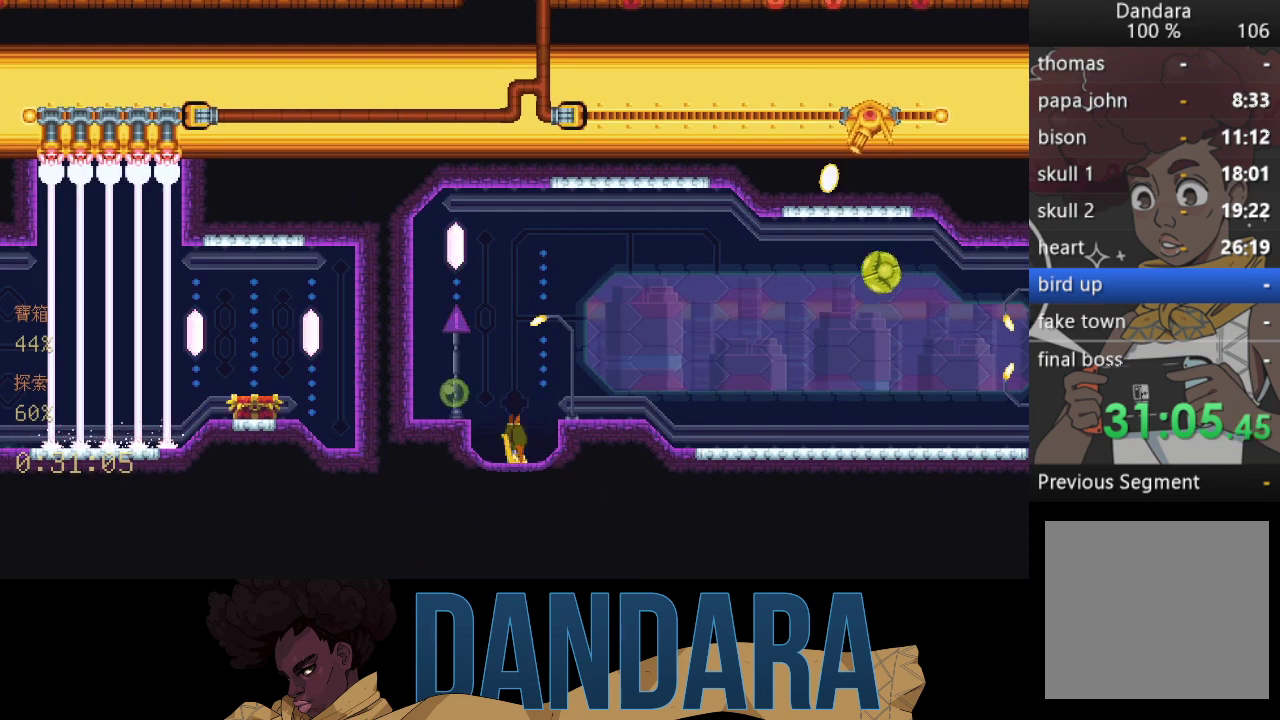
{"buttons": [], "left_stick": "center", "events": []}
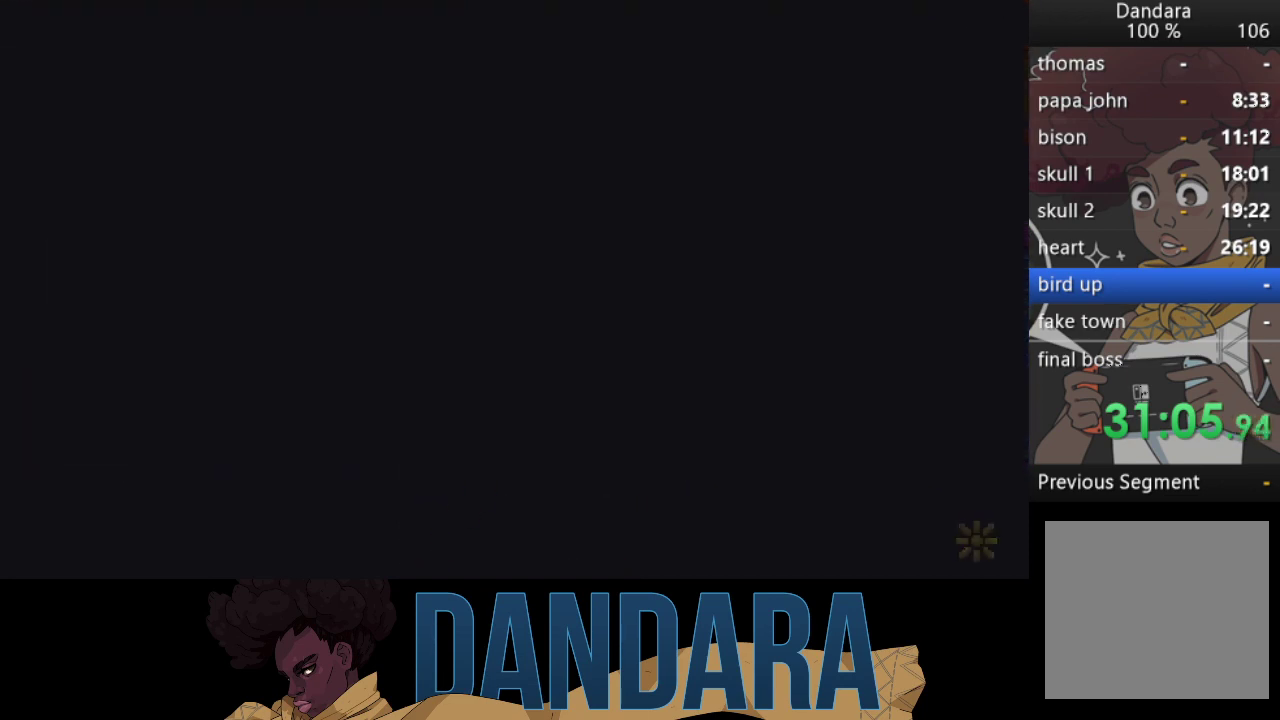
{"buttons": [], "left_stick": "center", "events": []}
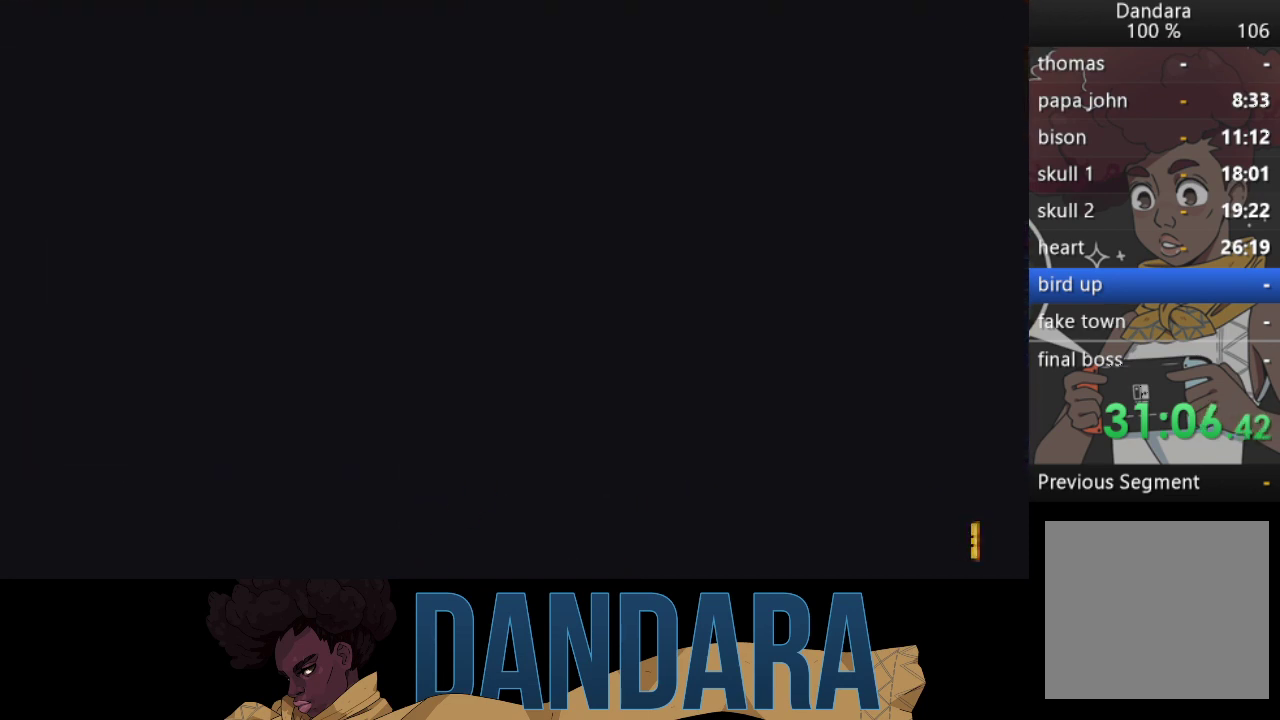
{"buttons": [], "left_stick": "center", "events": []}
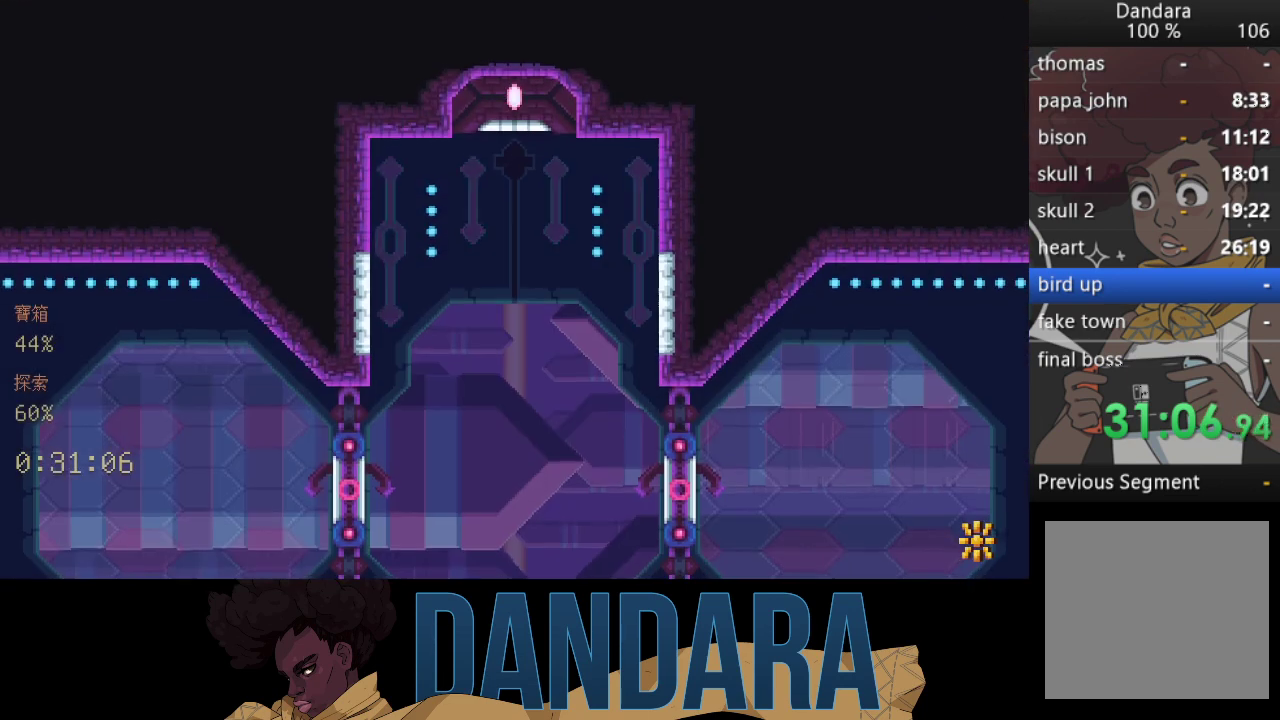
{"buttons": [], "left_stick": "down", "events": [[167, "left_stick", "down"]]}
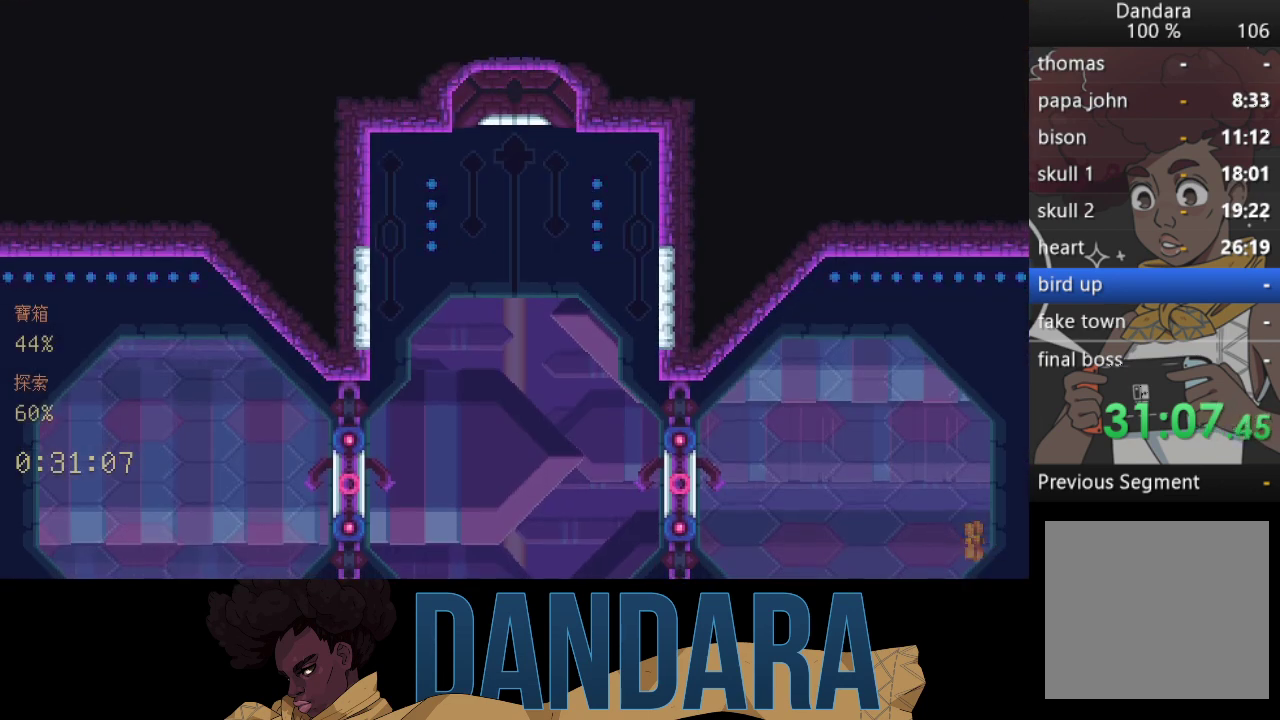
{"buttons": [], "left_stick": "down", "events": []}
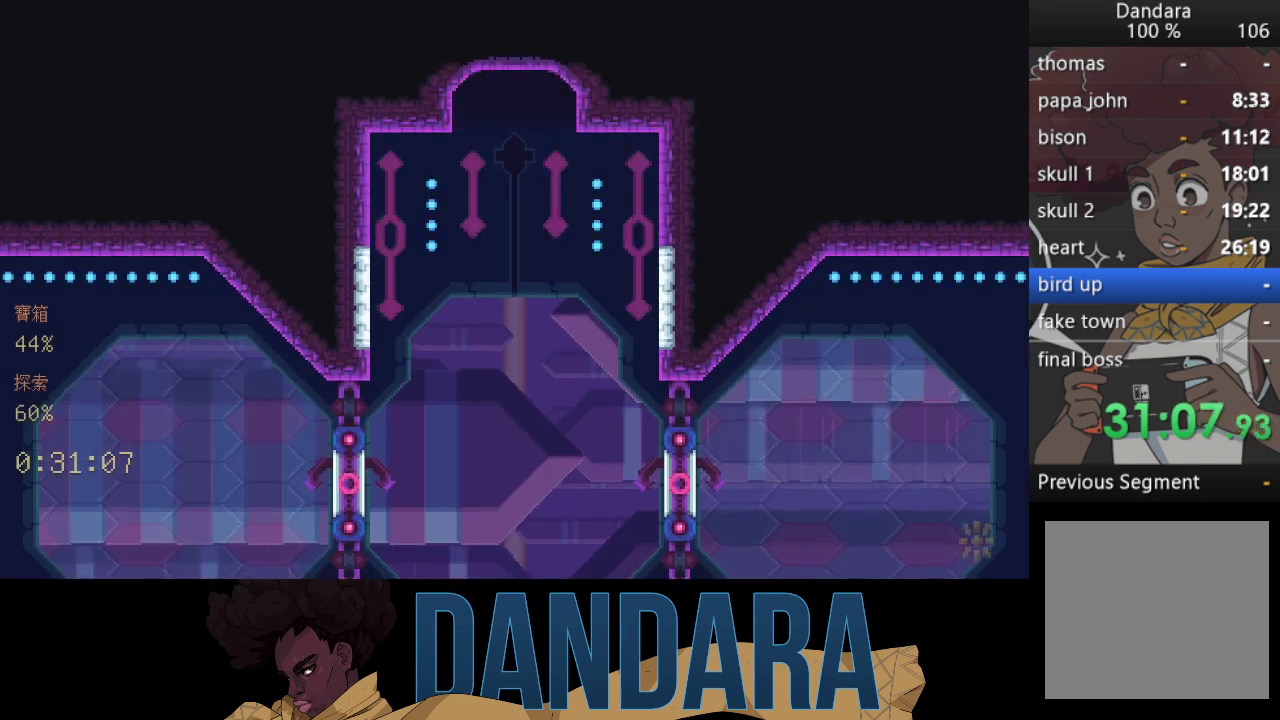
{"buttons": [], "left_stick": "down", "events": []}
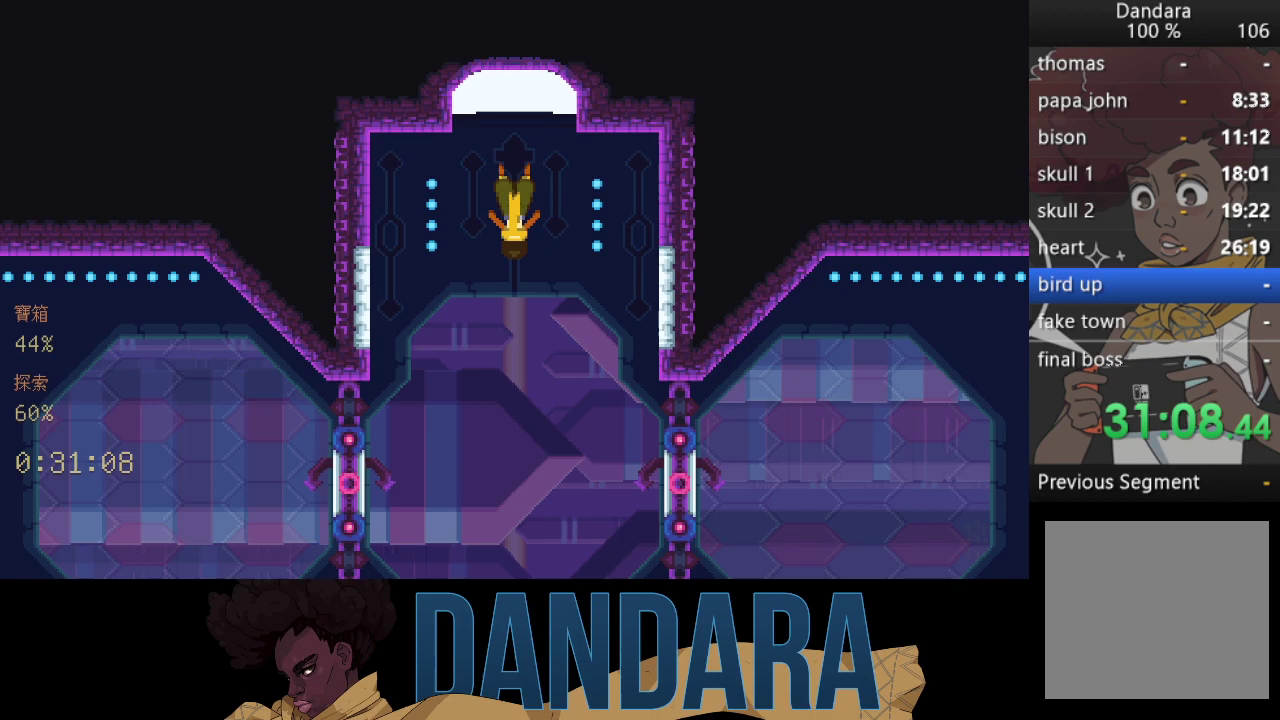
{"buttons": [], "left_stick": "down", "events": []}
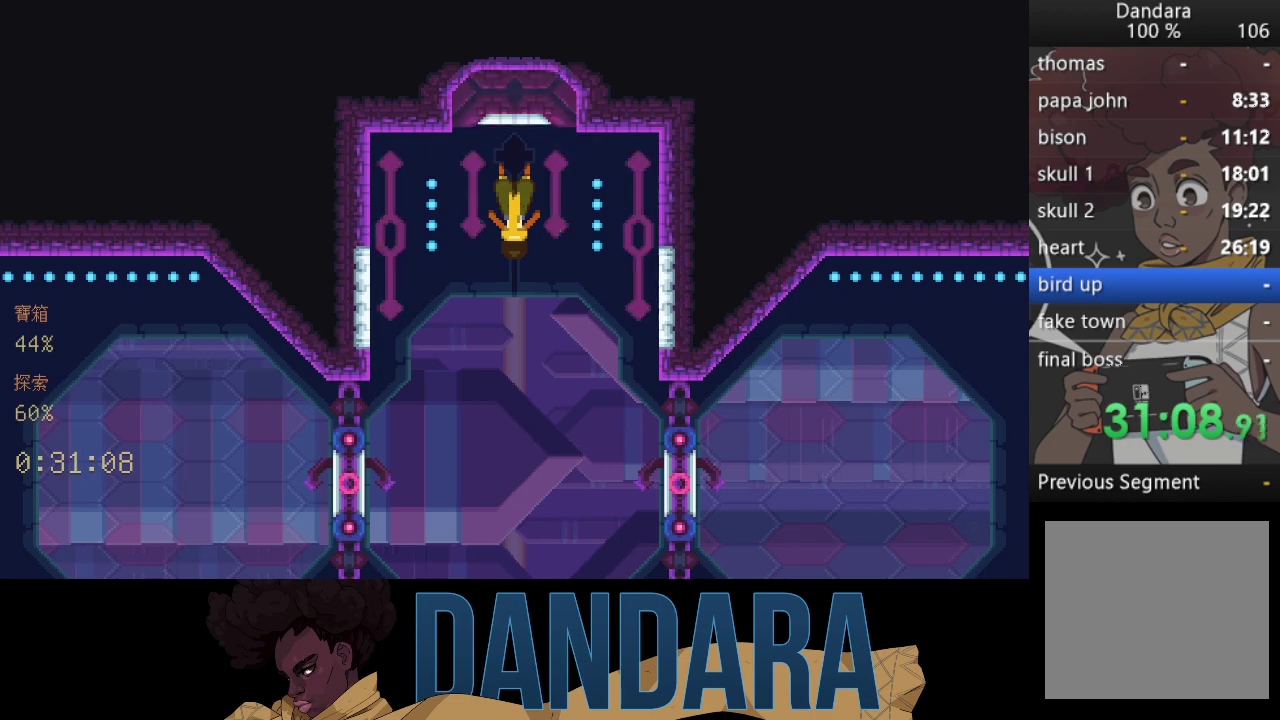
{"buttons": ["A"], "left_stick": "down-right", "events": [[100, "A", "down"], [233, "A", "up"], [333, "A", "down"], [433, "A", "up"], [433, "left_stick", "down-right"], [500, "A", "down"]]}
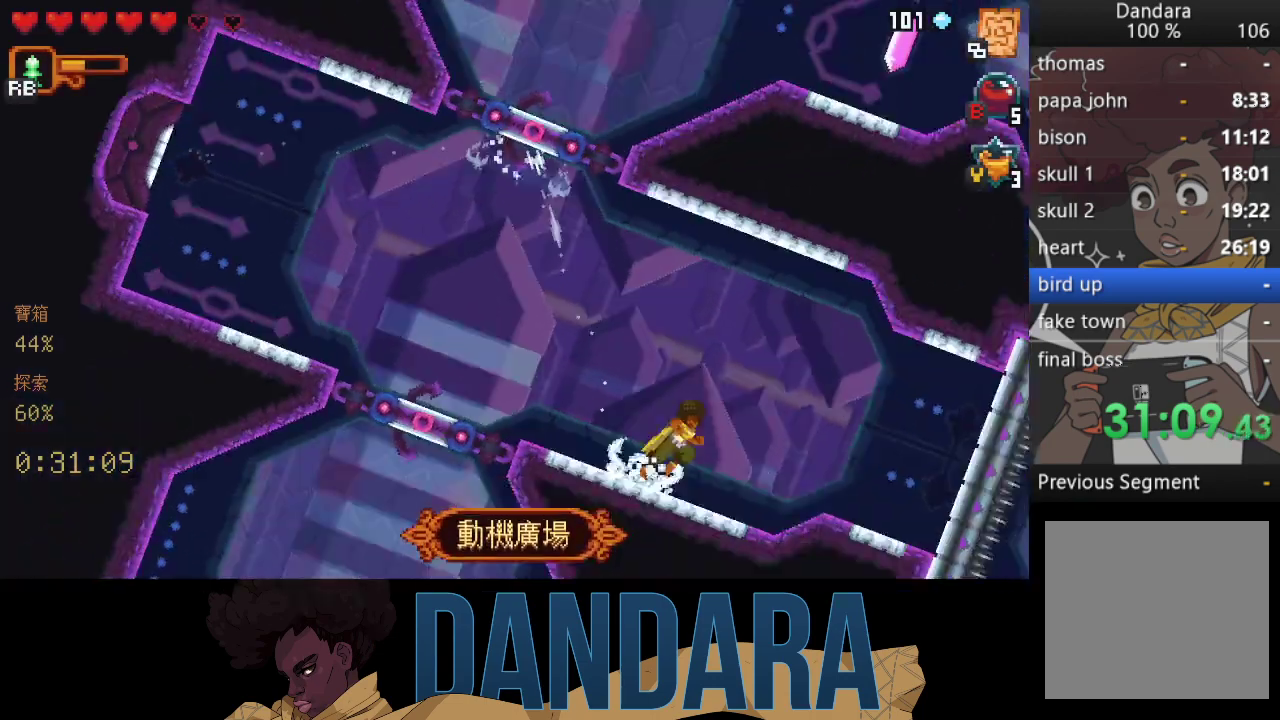
{"buttons": ["A"], "left_stick": "up-right", "events": [[100, "left_stick", "right"], [133, "A", "up"], [200, "A", "down"], [333, "A", "up"], [400, "A", "down"], [500, "left_stick", "up-right"]]}
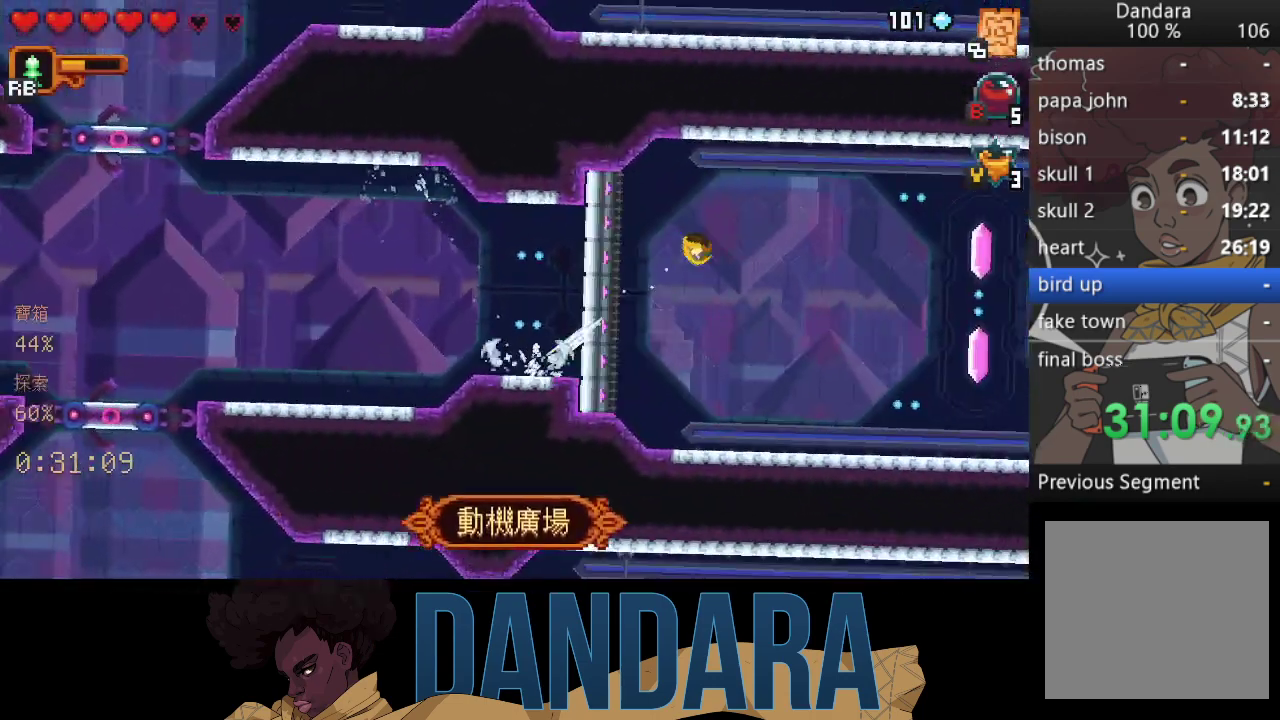
{"buttons": [], "left_stick": "up-right", "events": [[33, "A", "up"], [100, "A", "down"], [200, "A", "up"], [200, "left_stick", "right"], [500, "left_stick", "up-right"]]}